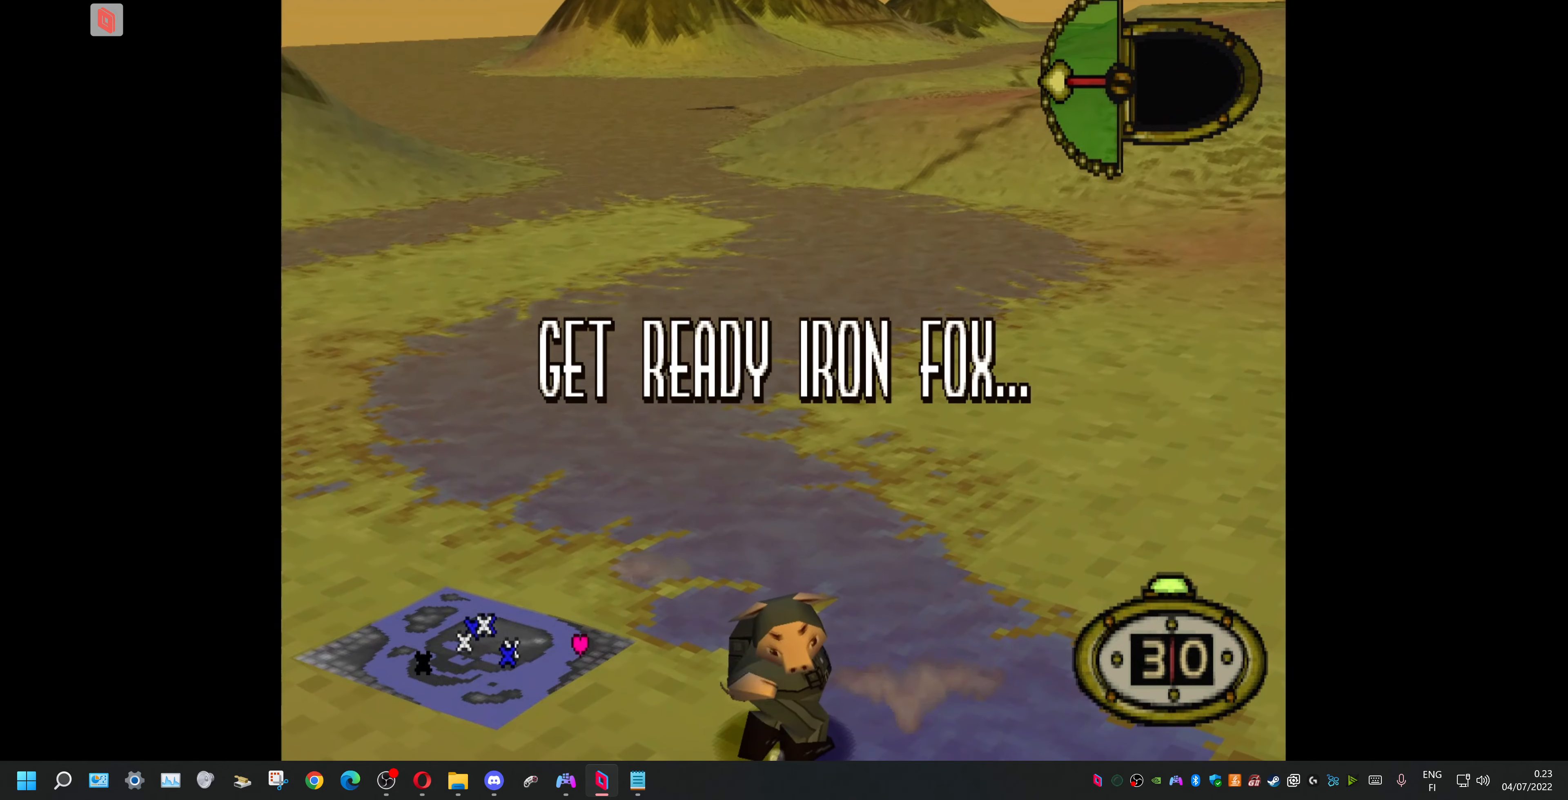
Gameplay with a controller (PlayStation layout); each line is a JSON object with the inputs held at the frame after it. "events" lists button and stick changes between this image and that frame as [ms after this image, input, new state], when the widget could be followed in between. Not read: left_stick right_stick.
{"buttons": ["DPAD_DOWN", "DPAD_RIGHT"], "events": [[400, "DPAD_RIGHT", "down"], [434, "DPAD_DOWN", "down"]]}
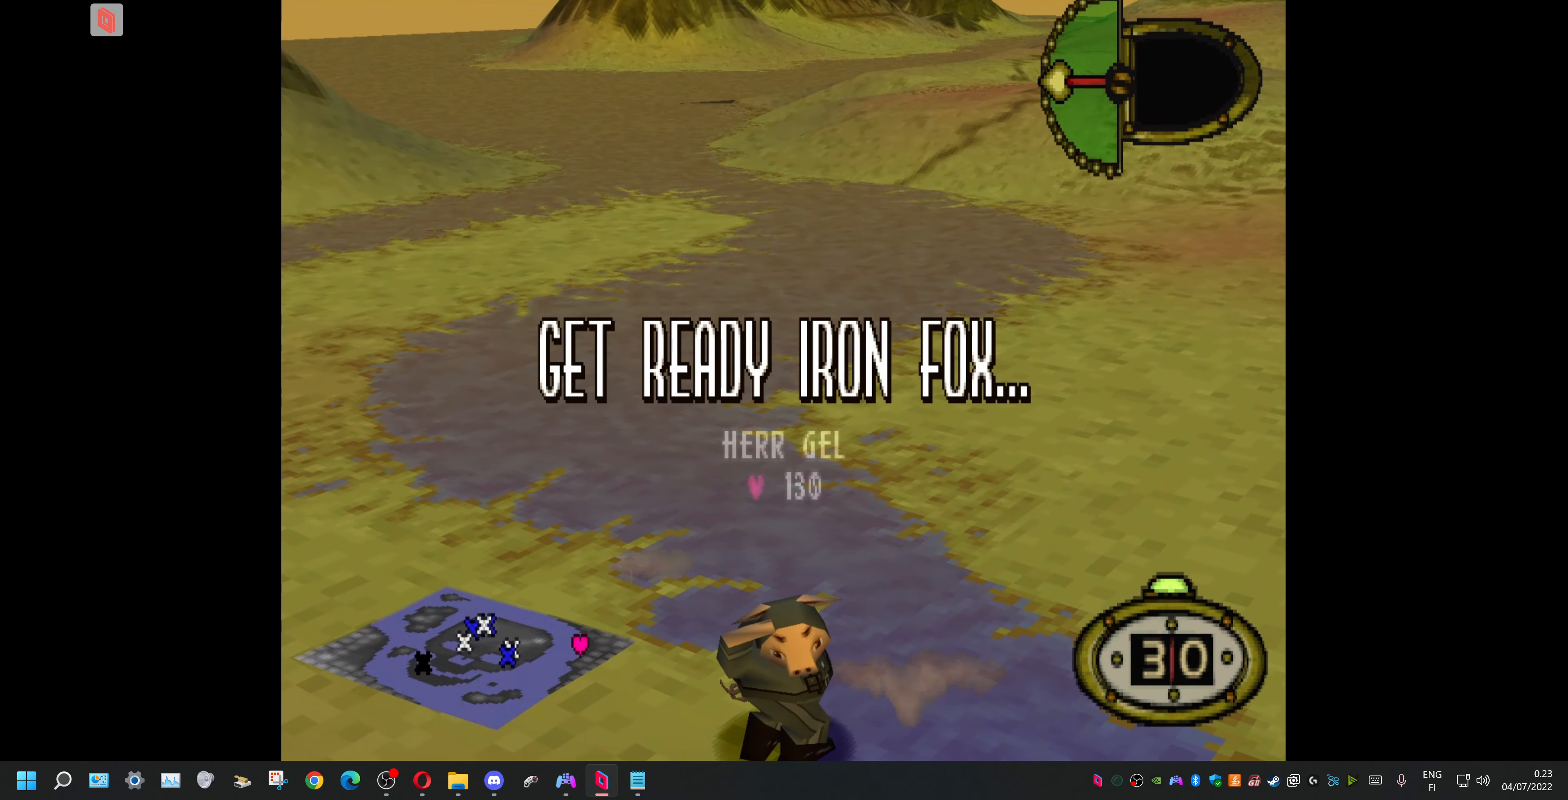
{"buttons": ["DPAD_DOWN", "DPAD_RIGHT"], "events": []}
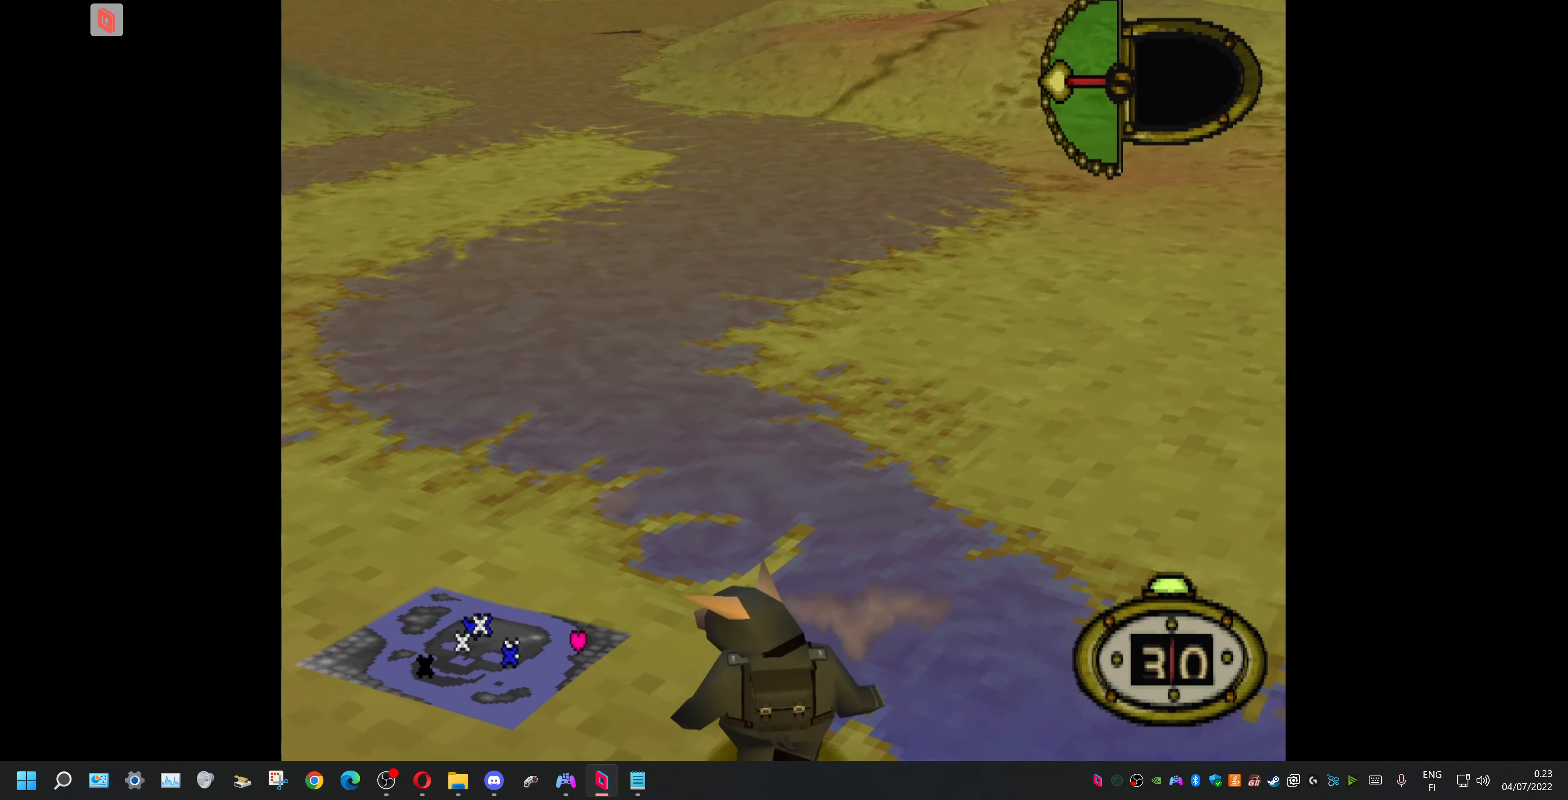
{"buttons": [], "events": [[167, "DPAD_DOWN", "up"], [467, "DPAD_RIGHT", "up"]]}
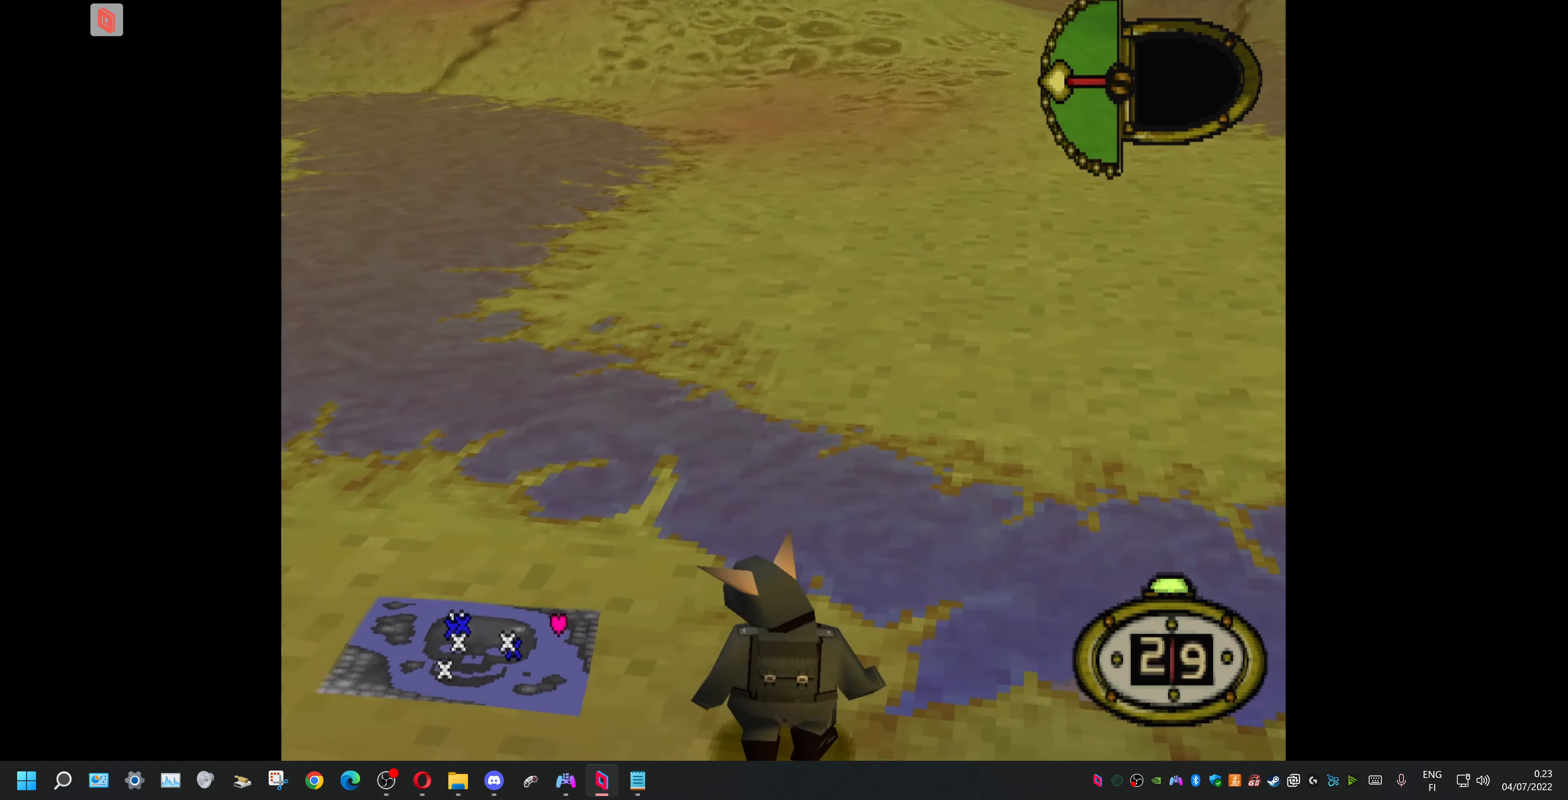
{"buttons": ["SQUARE", "DPAD_UP"], "events": [[100, "DPAD_UP", "down"], [134, "DPAD_UP", "up"], [200, "DPAD_RIGHT", "down"], [200, "DPAD_UP", "down"], [334, "DPAD_RIGHT", "up"], [434, "SQUARE", "down"]]}
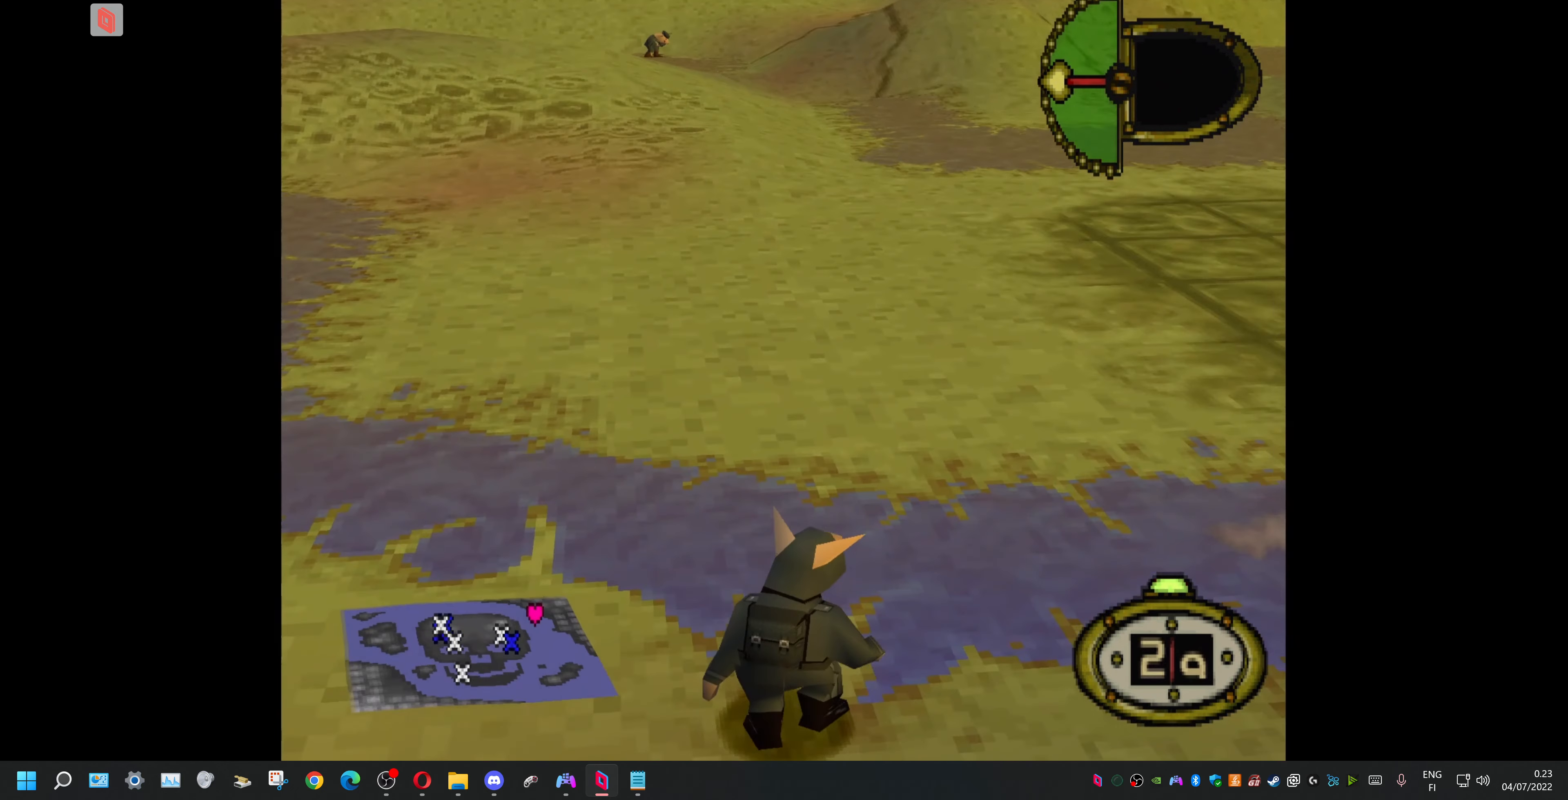
{"buttons": ["DPAD_UP"], "events": [[67, "SQUARE", "up"]]}
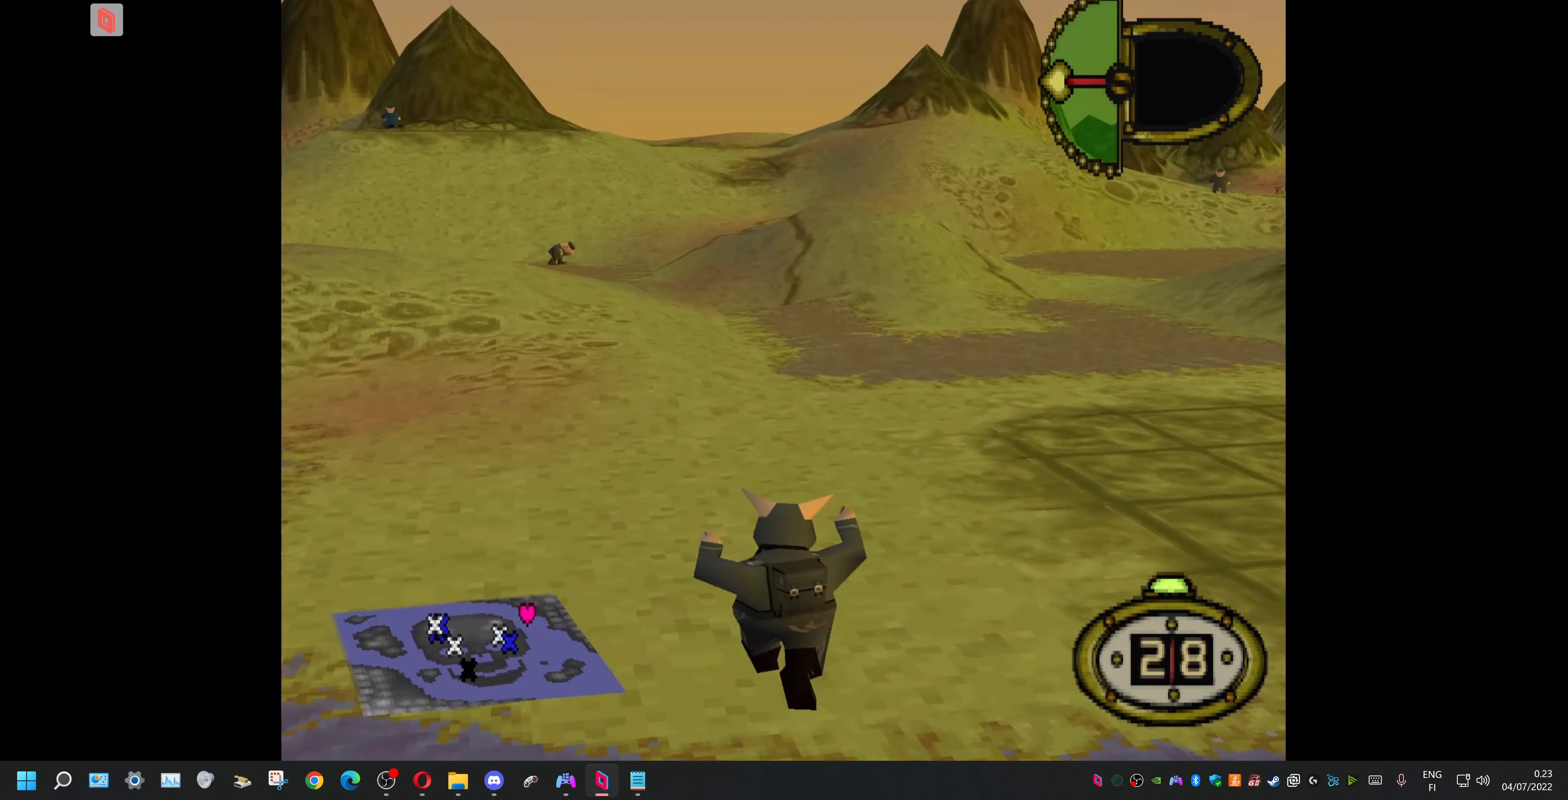
{"buttons": ["DPAD_UP"], "events": [[100, "DPAD_RIGHT", "down"], [234, "DPAD_RIGHT", "up"]]}
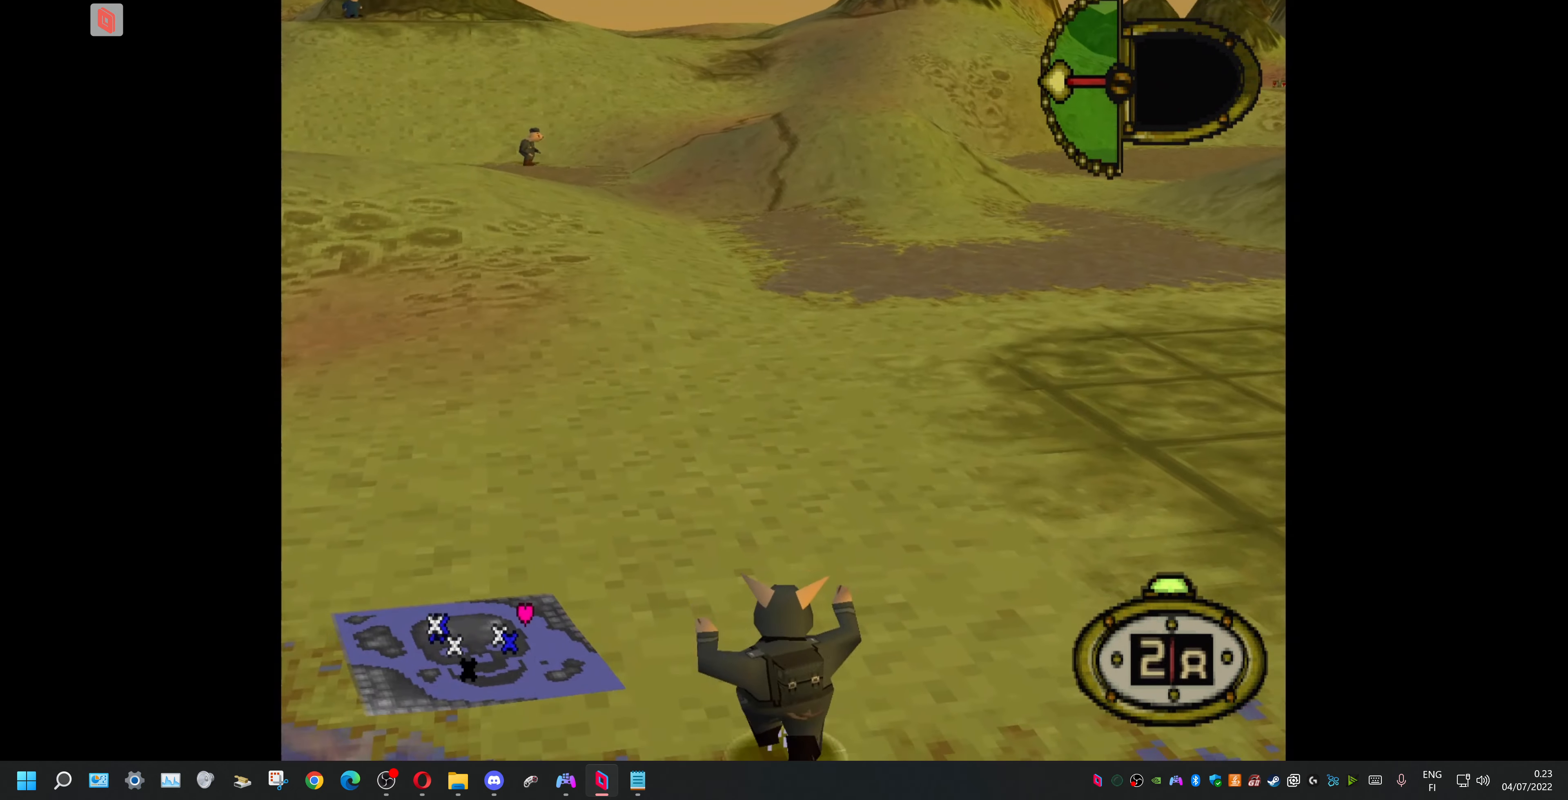
{"buttons": ["DPAD_UP", "DPAD_RIGHT"], "events": [[100, "DPAD_RIGHT", "down"]]}